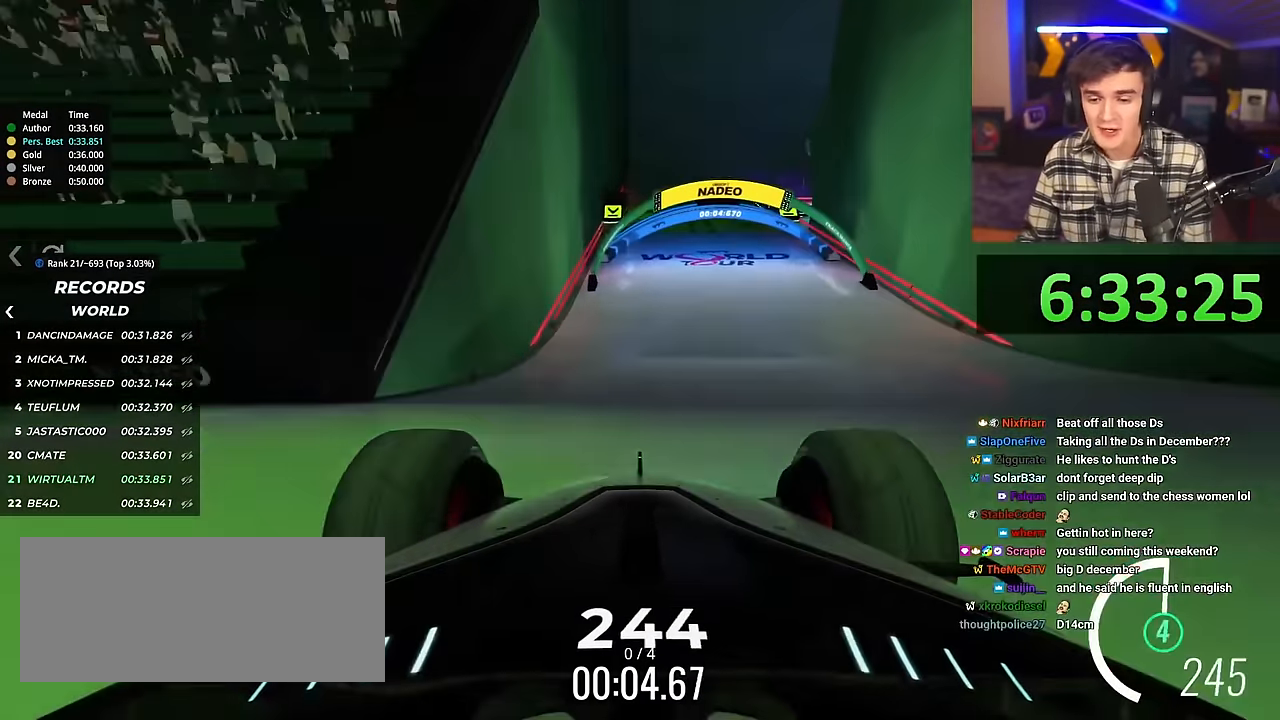
Gameplay with keyboard; each line is a JSON object with the keys held at the frame after it. "events" lists presses ("down") and releases ("up") of "brake", "down", "left", "right" and "up" between this image and that frame as [ms after this image, input, new state], when the widget could be followed in between. No other keys are recorded. Mouse input is not recorded. Key names are as the overlay labels them; some are game actions (e.g. jump) rather than physical keys.
{"keys": ["up"], "events": [[233, "right", "down"], [283, "right", "up"]]}
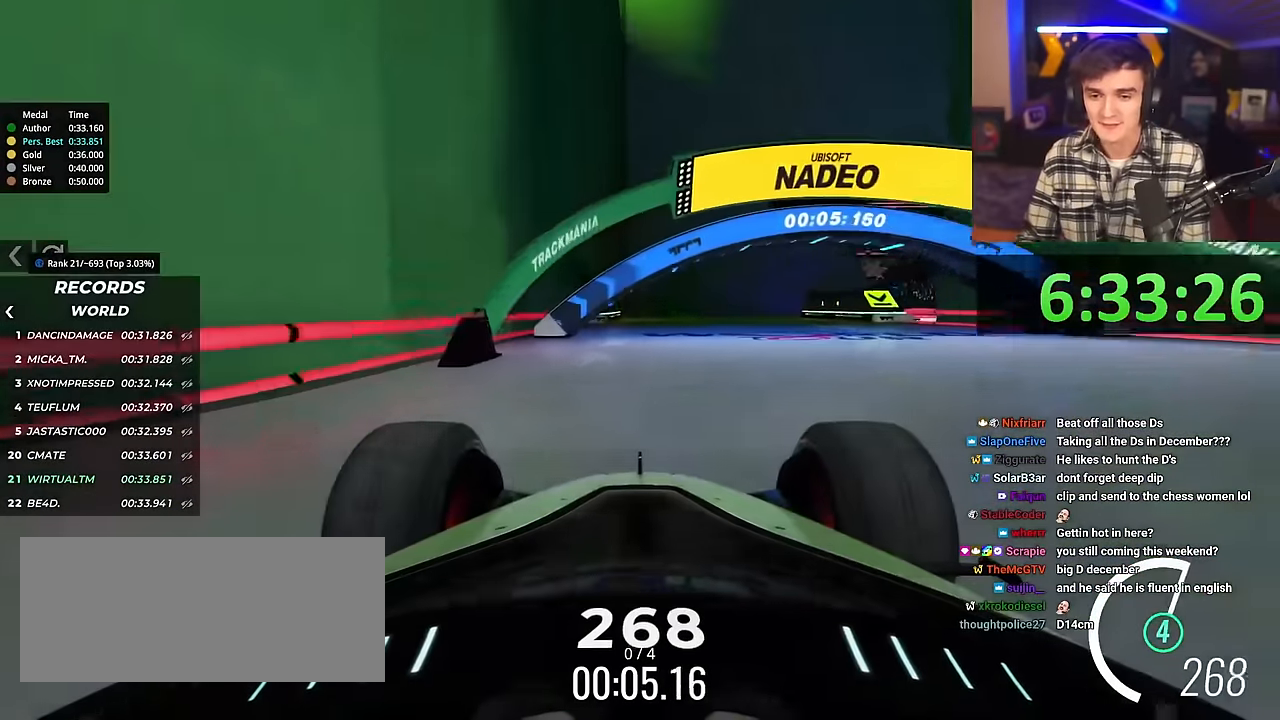
{"keys": ["right", "up"], "events": [[167, "right", "down"], [250, "right", "up"], [350, "right", "down"]]}
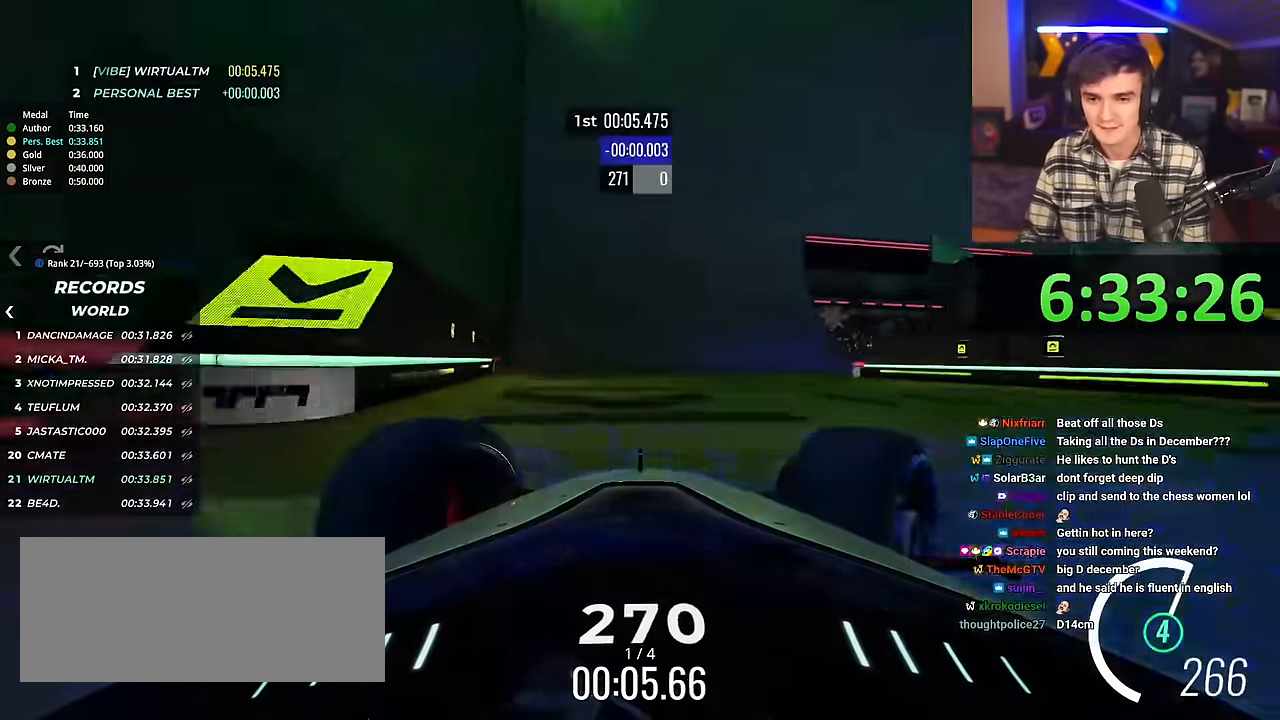
{"keys": ["left", "up"], "events": [[216, "right", "up"], [367, "left", "down"]]}
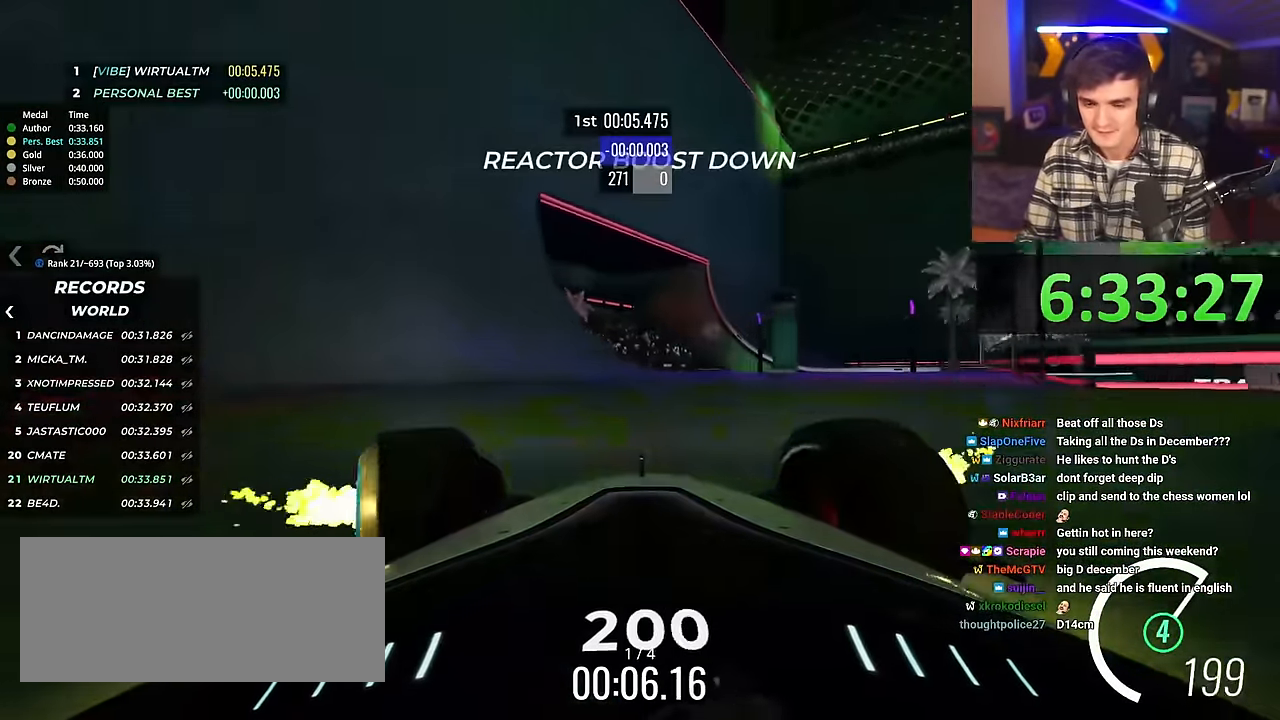
{"keys": ["left", "up"], "events": []}
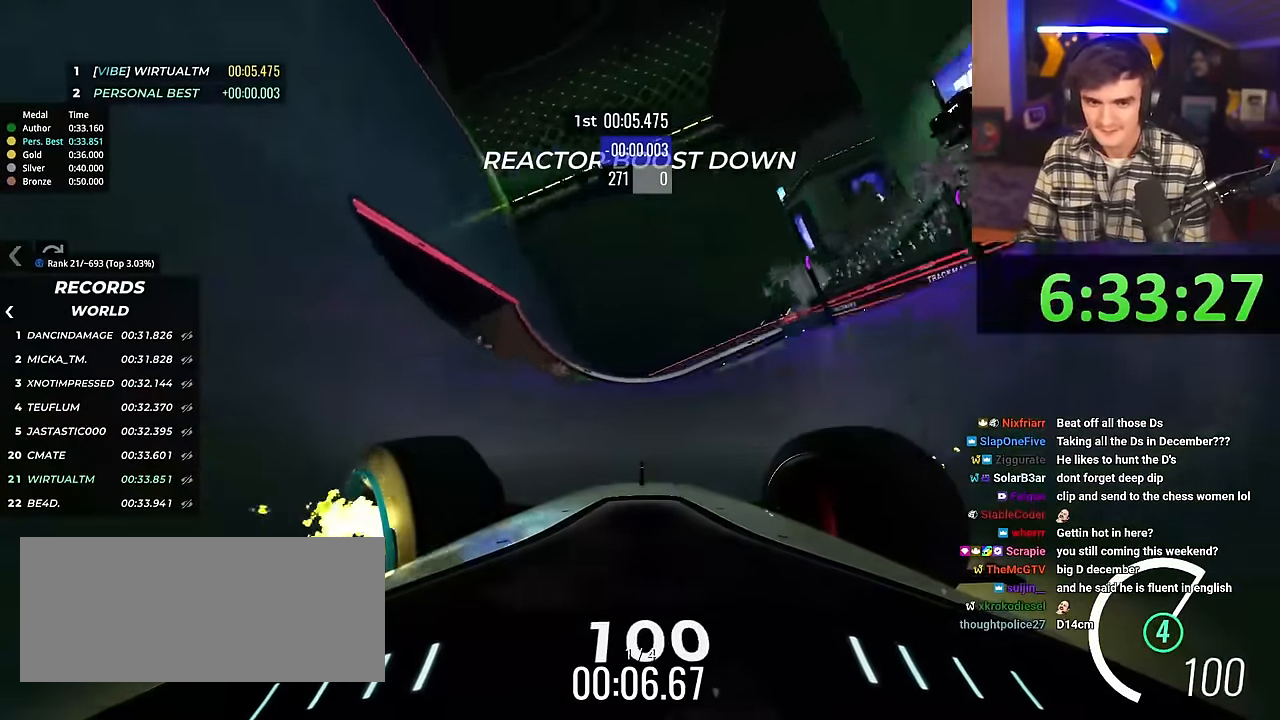
{"keys": ["left", "up"], "events": []}
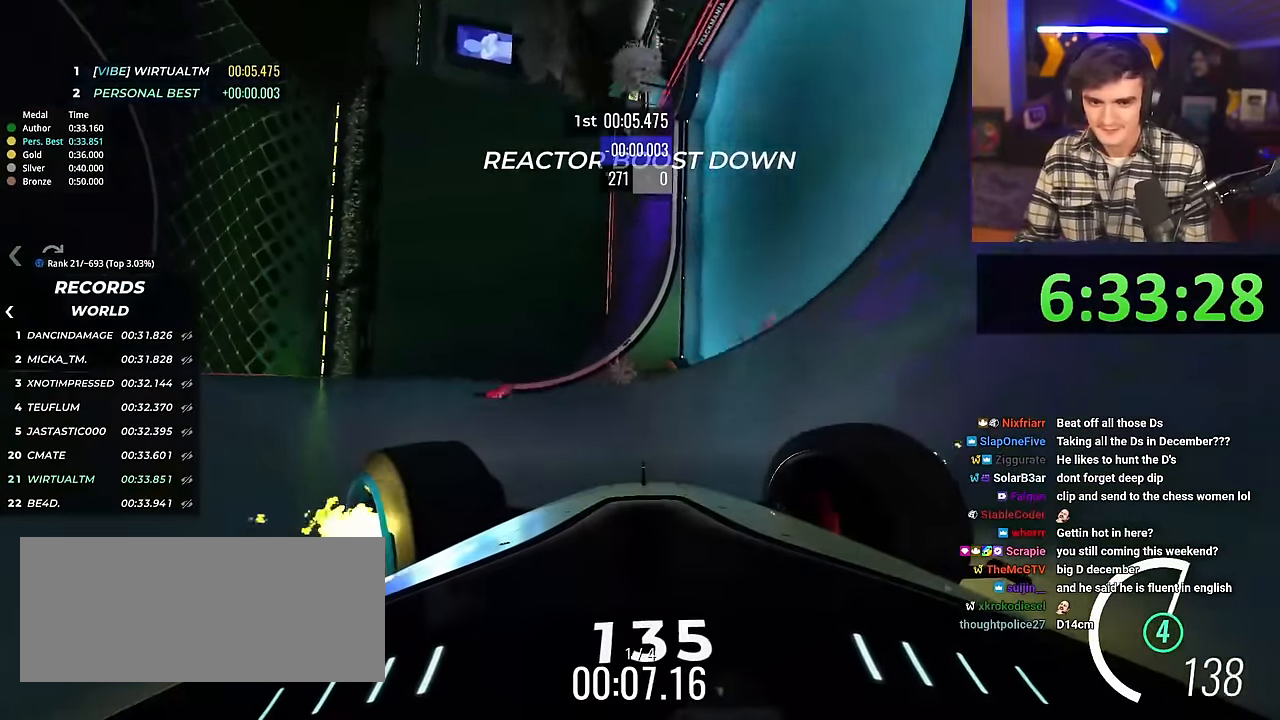
{"keys": ["left", "up"], "events": [[33, "brake", "down"], [217, "brake", "up"], [317, "brake", "down"], [400, "brake", "up"]]}
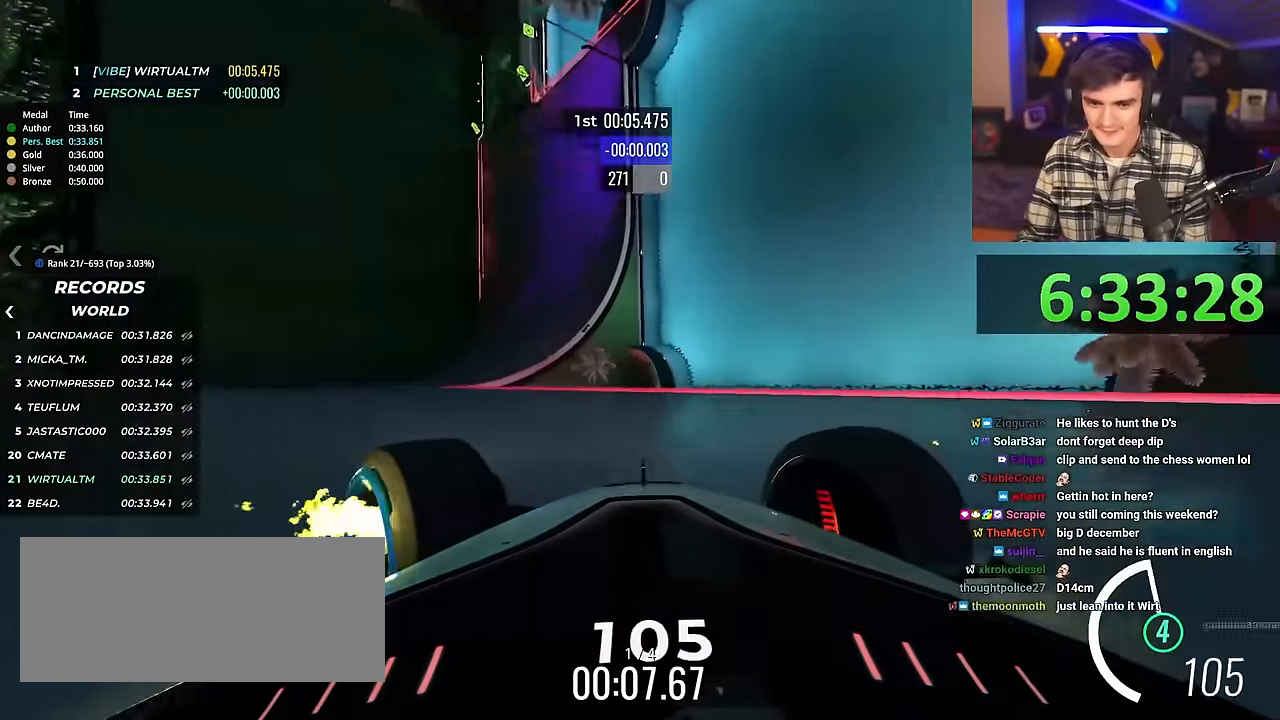
{"keys": ["left", "up"], "events": [[133, "up", "up"], [183, "left", "up"], [283, "up", "down"], [367, "left", "down"]]}
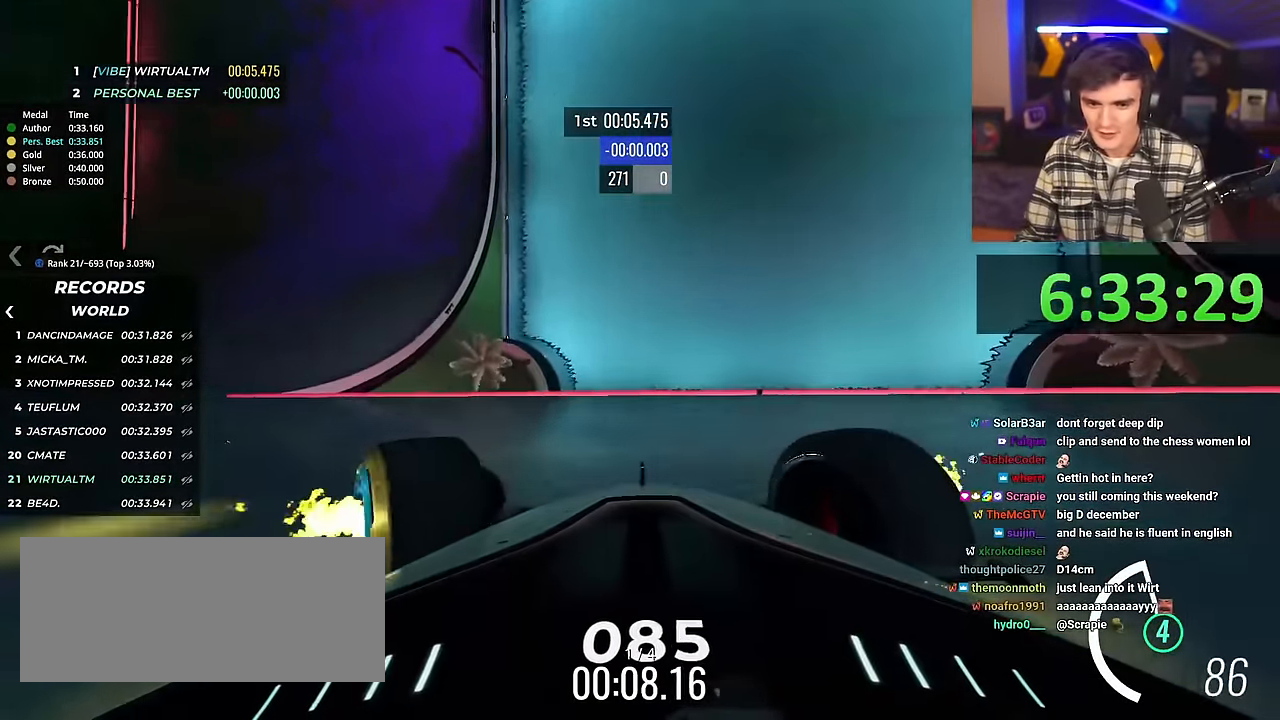
{"keys": ["left", "up"], "events": [[201, "up", "up"], [351, "up", "down"]]}
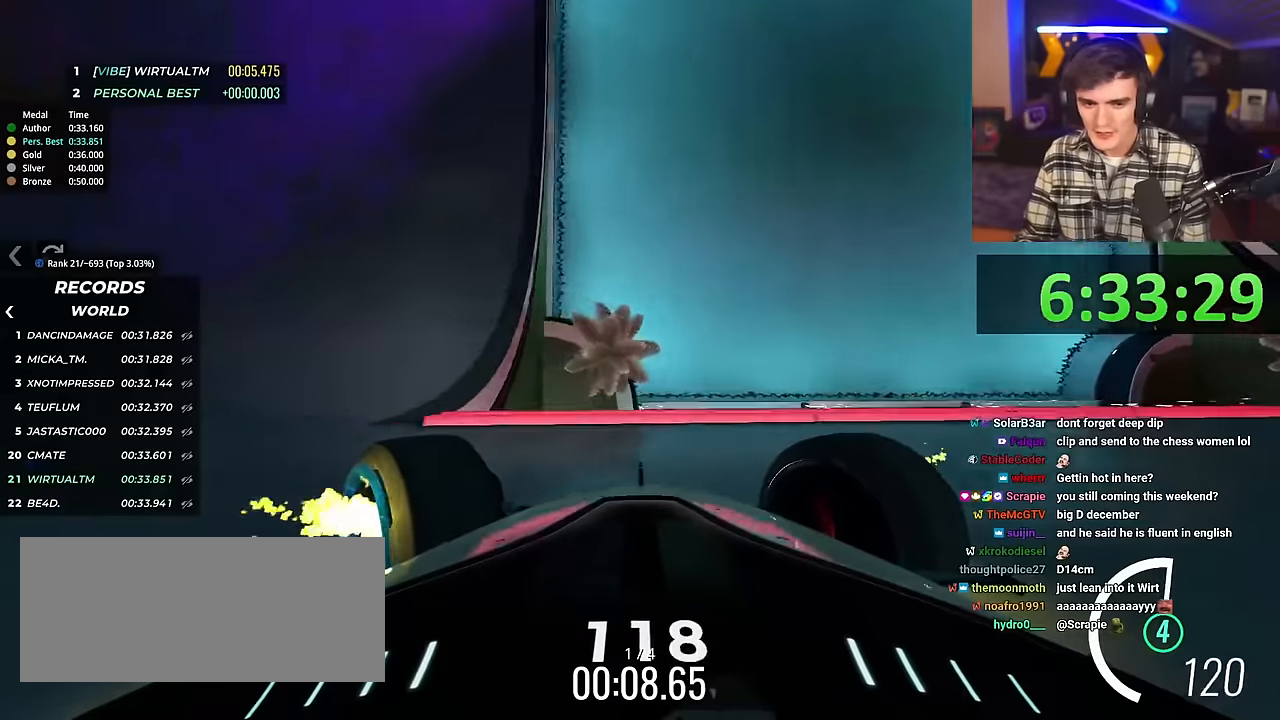
{"keys": ["brake", "left", "up"], "events": [[384, "left", "up"], [417, "brake", "down"], [467, "left", "down"]]}
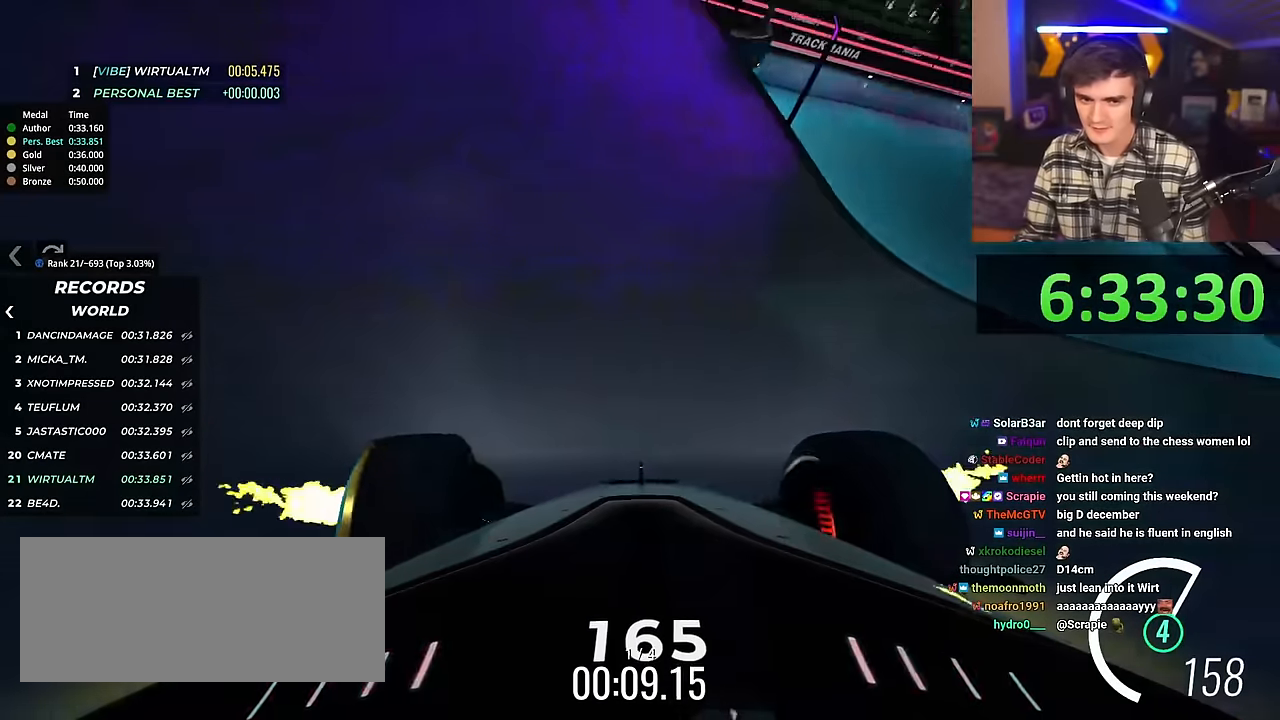
{"keys": ["left", "up"], "events": [[17, "brake", "up"]]}
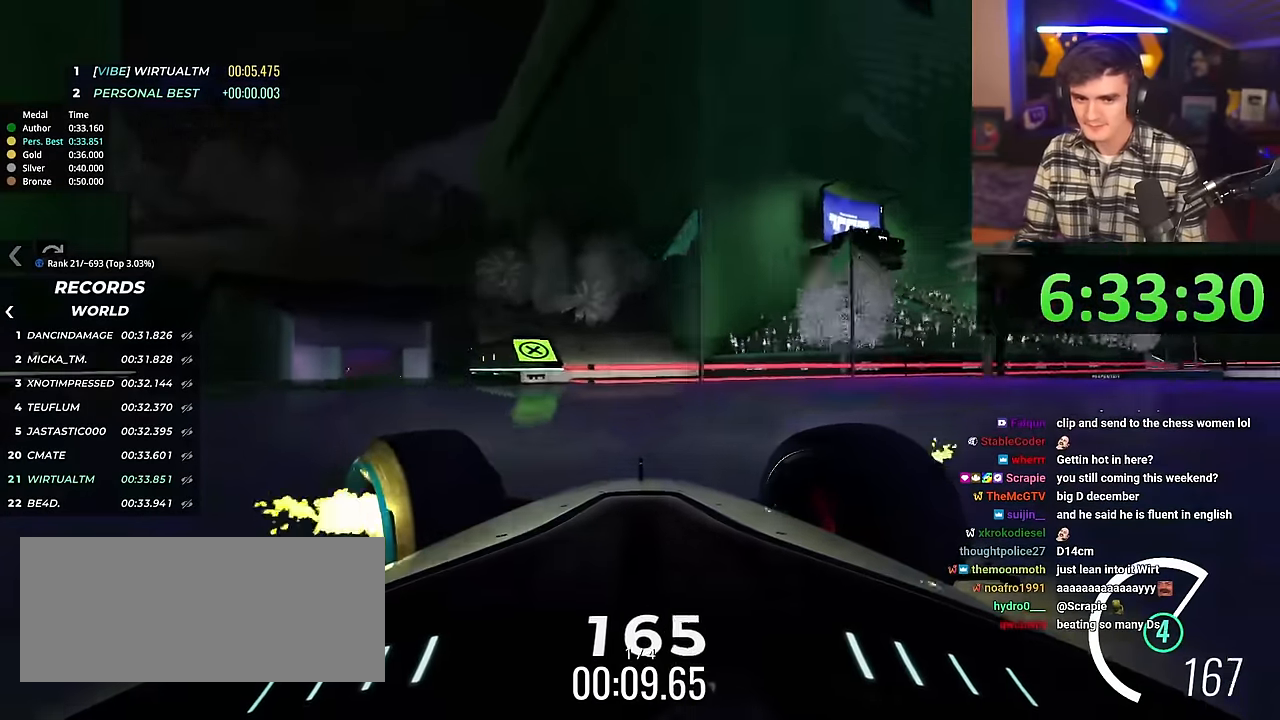
{"keys": ["left", "up"], "events": [[34, "brake", "down"], [84, "brake", "up"], [267, "brake", "down"], [367, "brake", "up"]]}
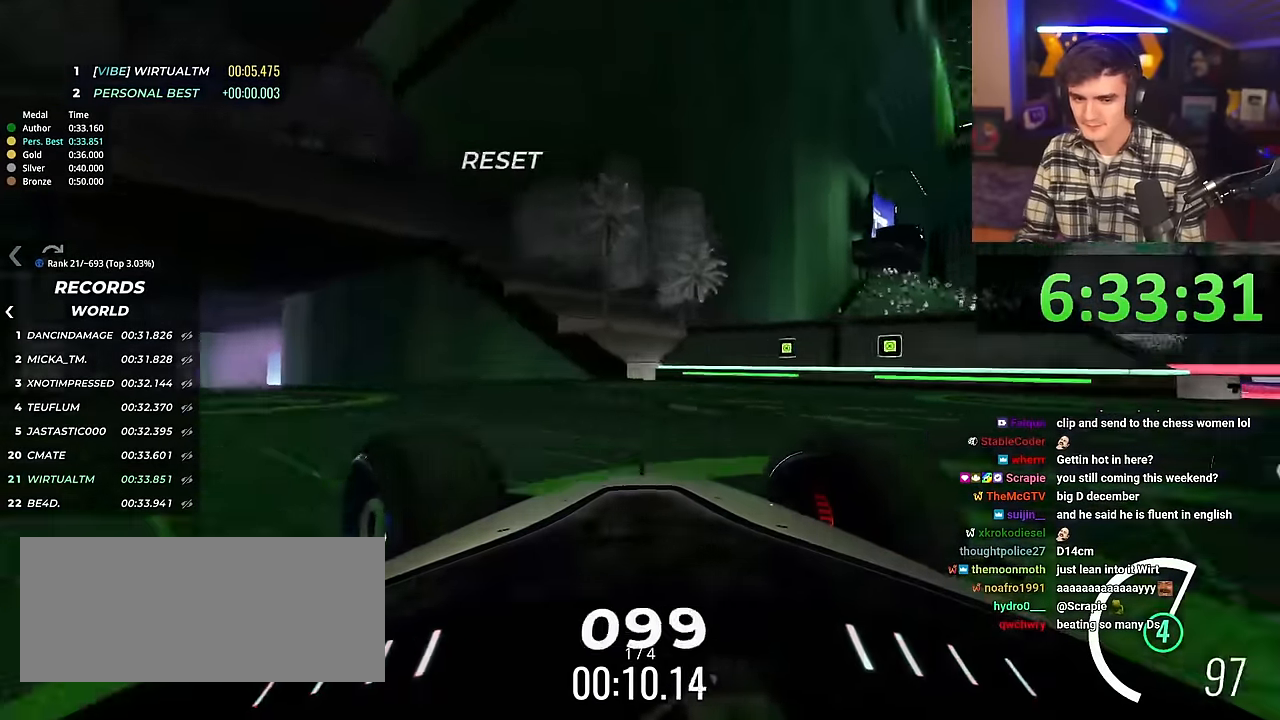
{"keys": ["left", "right", "up"], "events": [[484, "right", "down"]]}
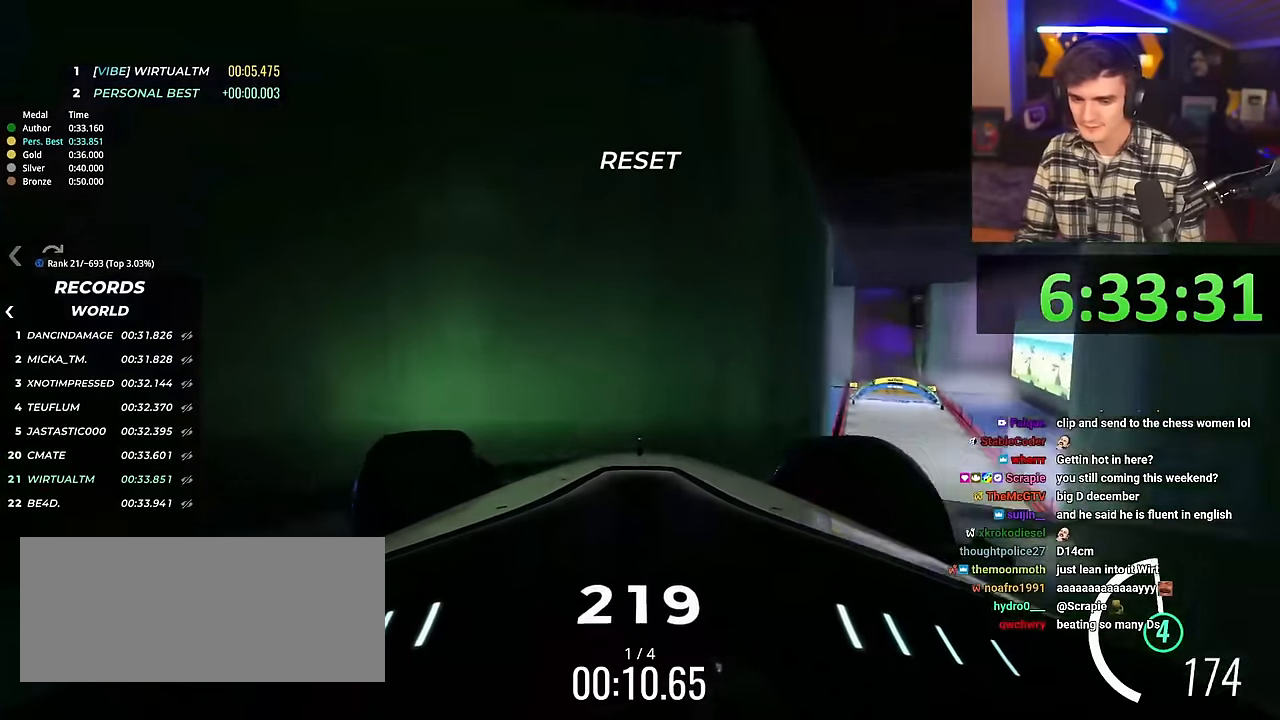
{"keys": ["left", "up"], "events": [[17, "left", "up"], [167, "right", "up"], [501, "left", "down"]]}
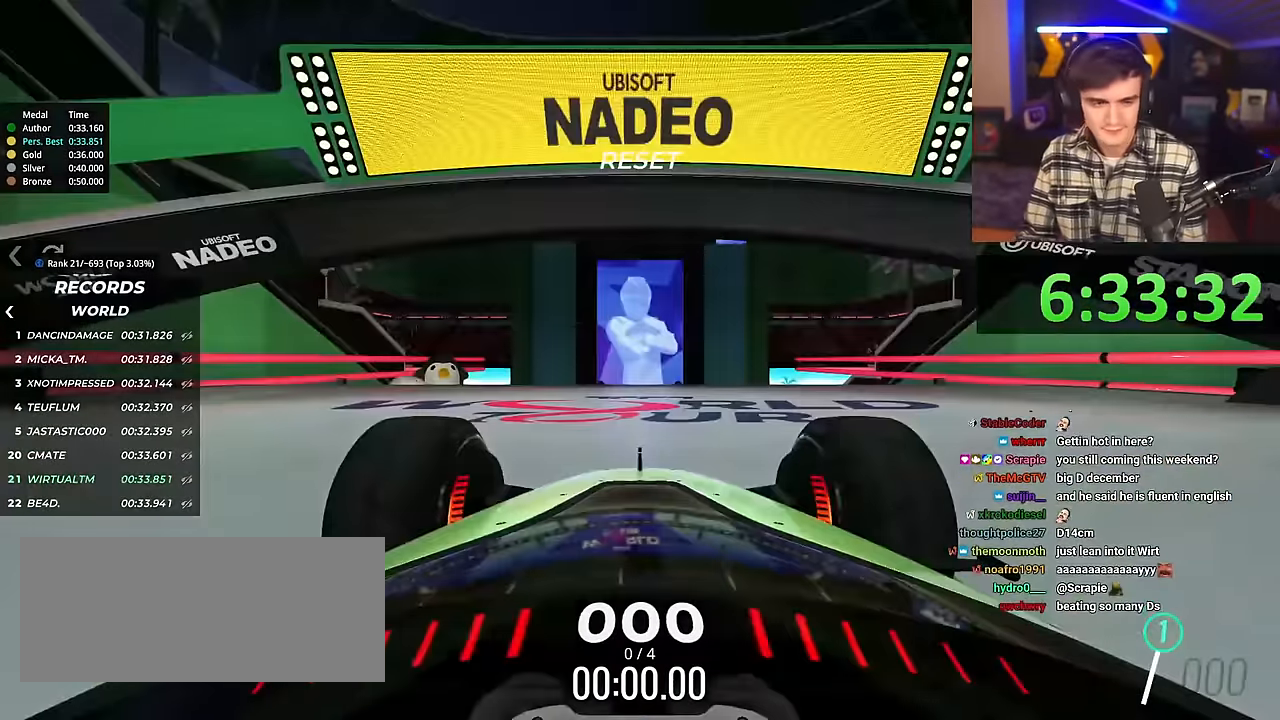
{"keys": ["up"], "events": [[133, "left", "up"]]}
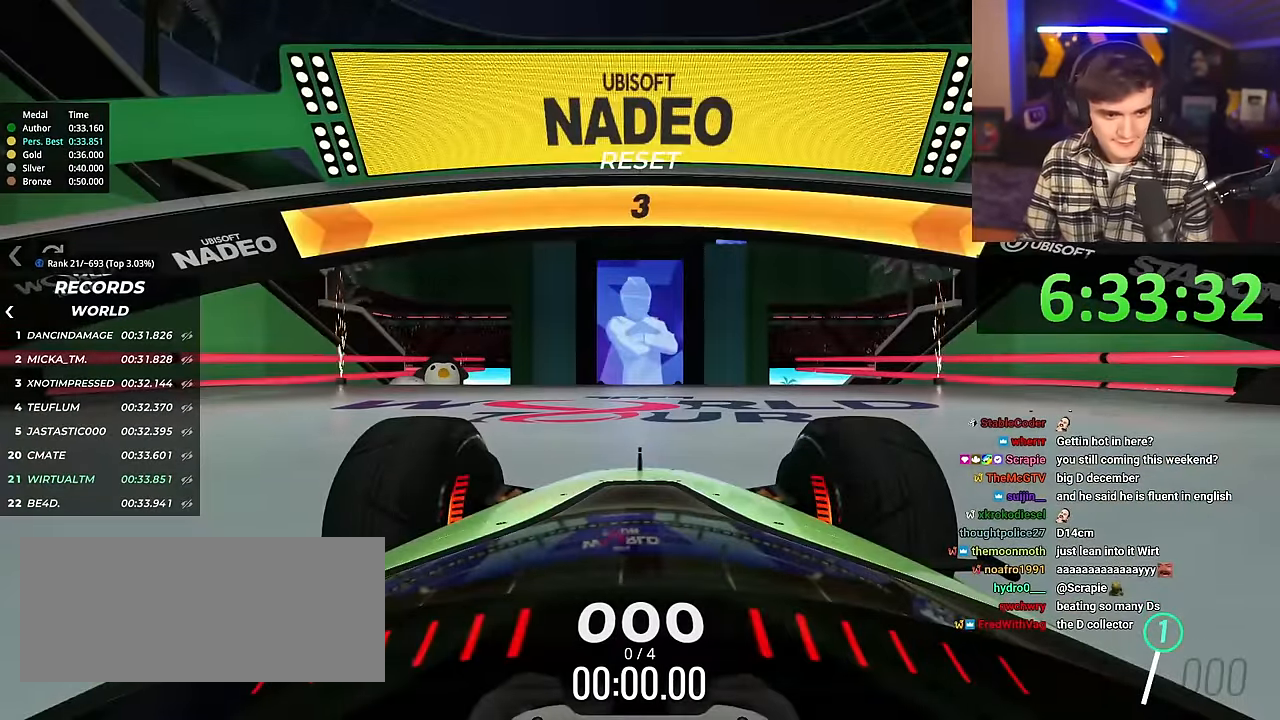
{"keys": ["up"], "events": []}
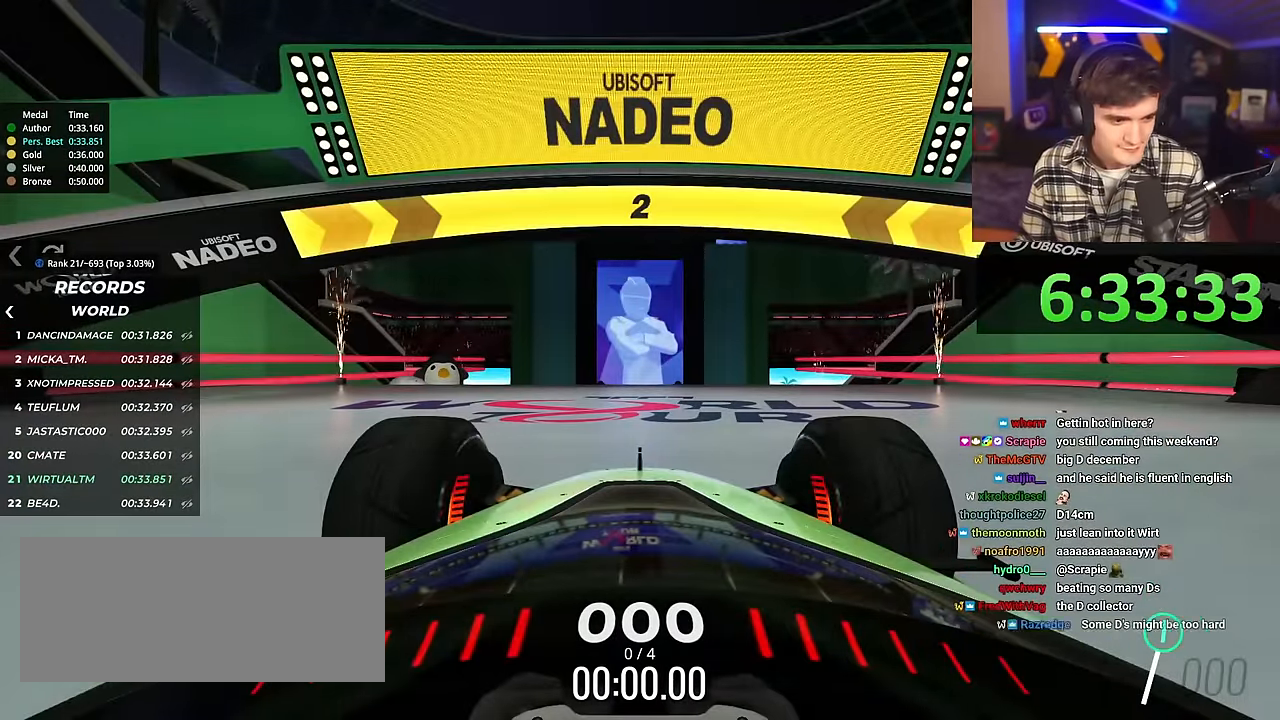
{"keys": ["up"], "events": []}
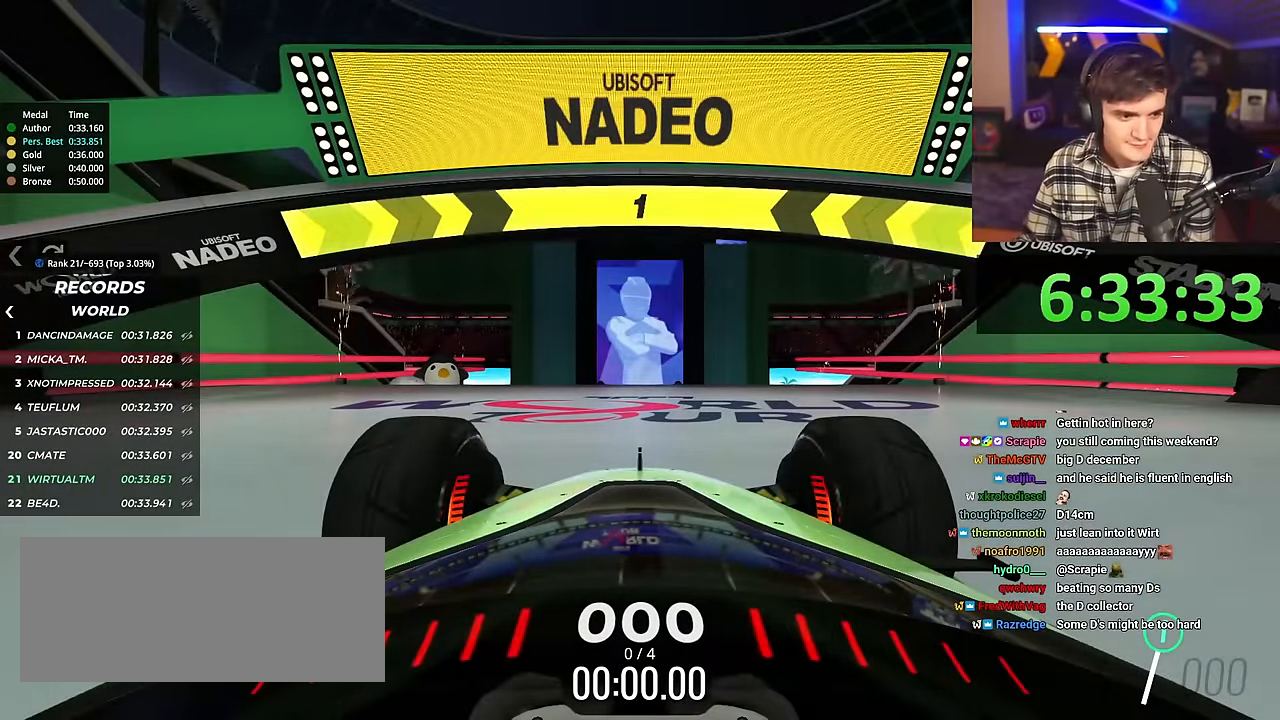
{"keys": ["up"], "events": []}
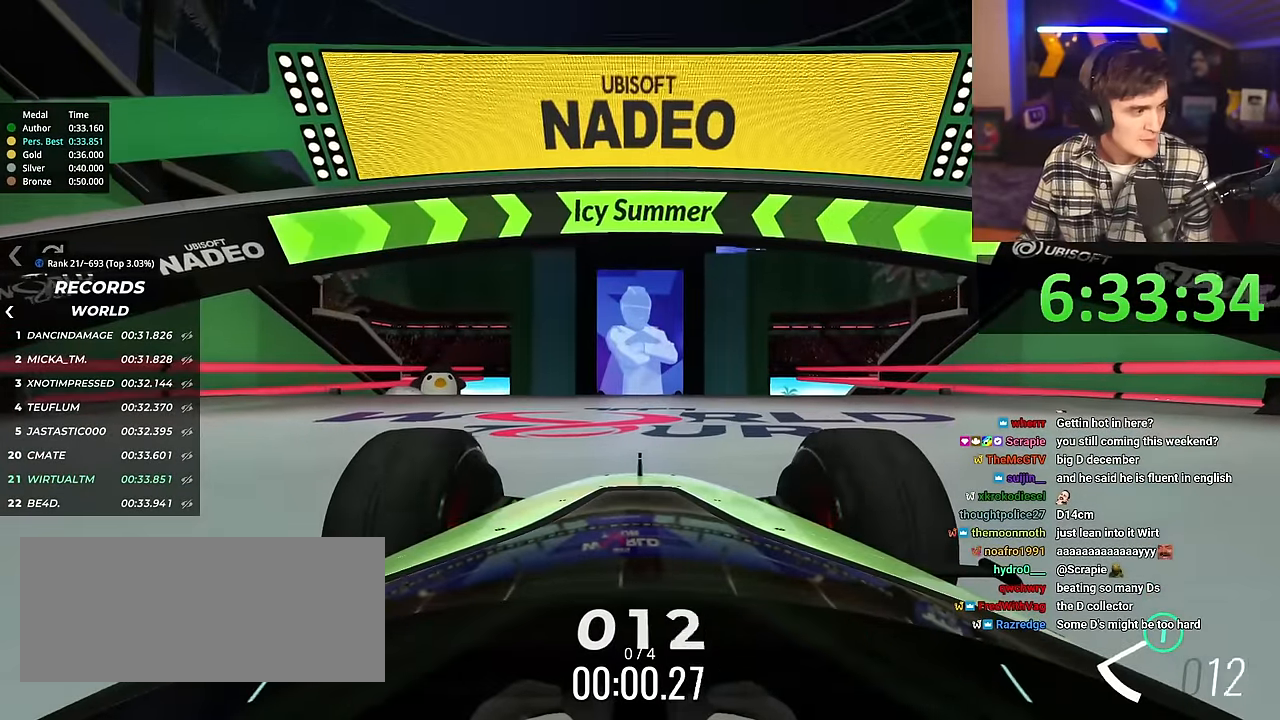
{"keys": ["up"], "events": [[217, "left", "down"], [267, "left", "up"]]}
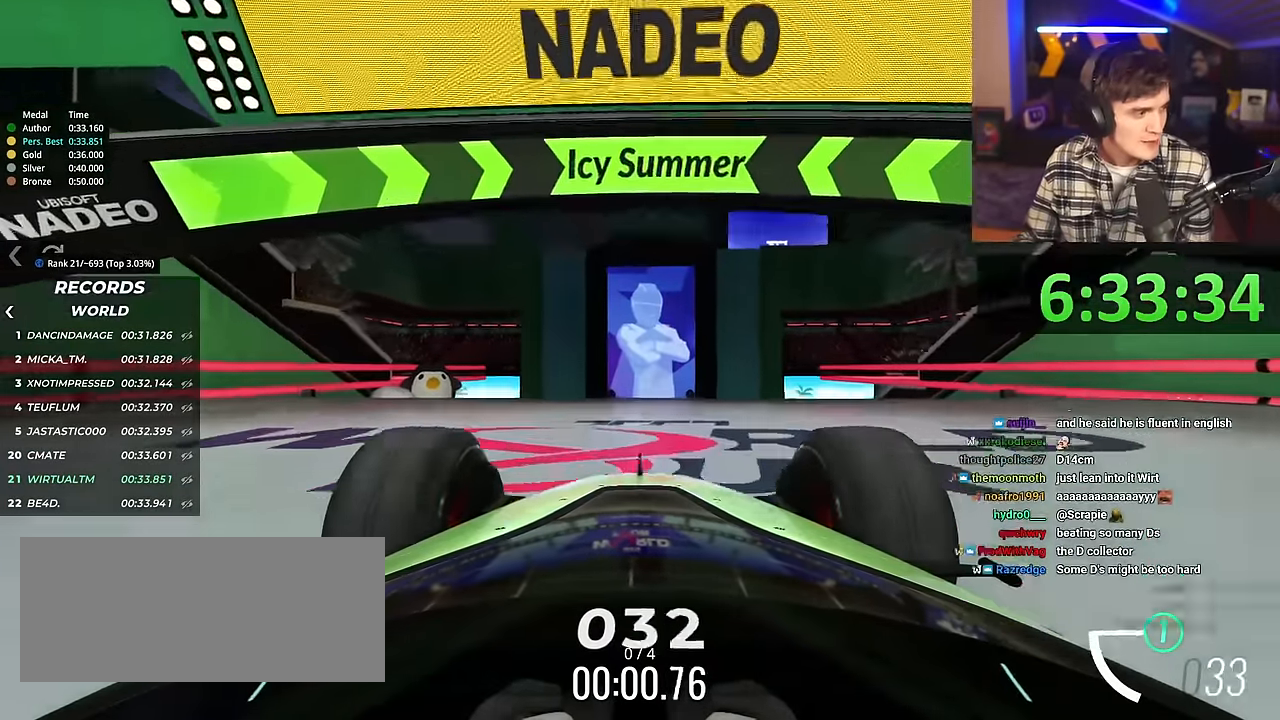
{"keys": ["up"], "events": []}
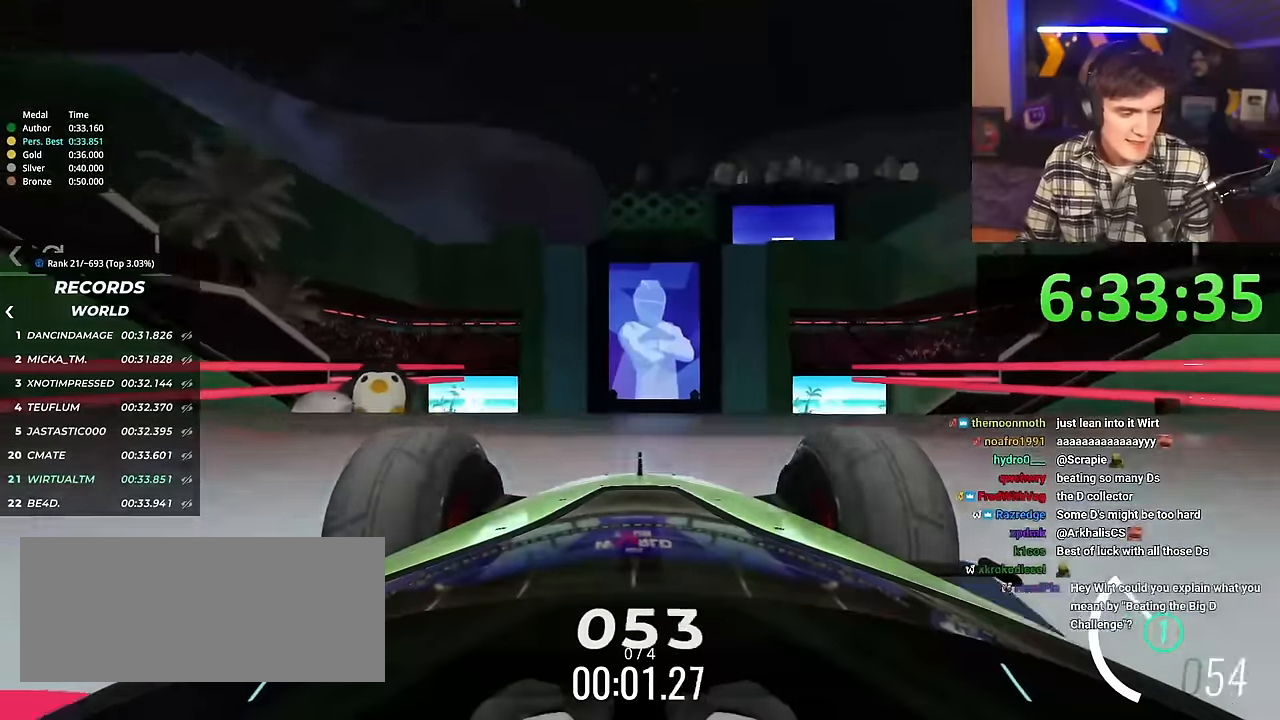
{"keys": ["up"], "events": []}
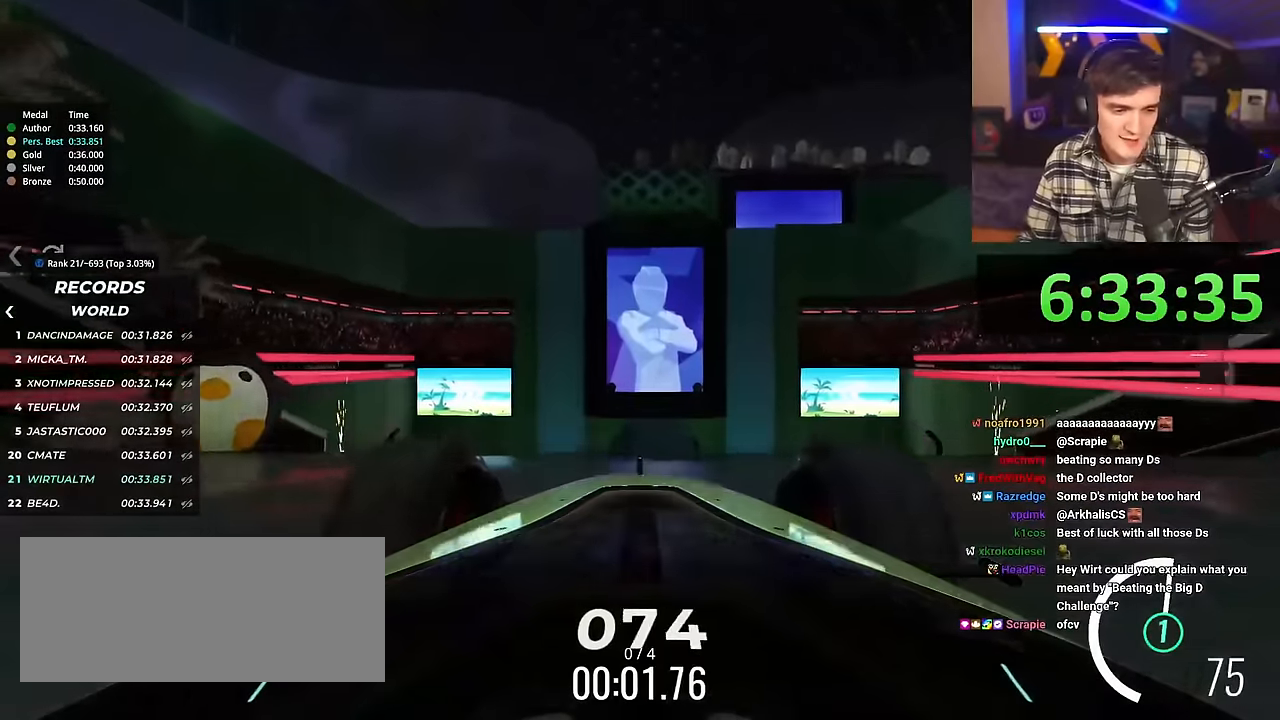
{"keys": ["up"], "events": []}
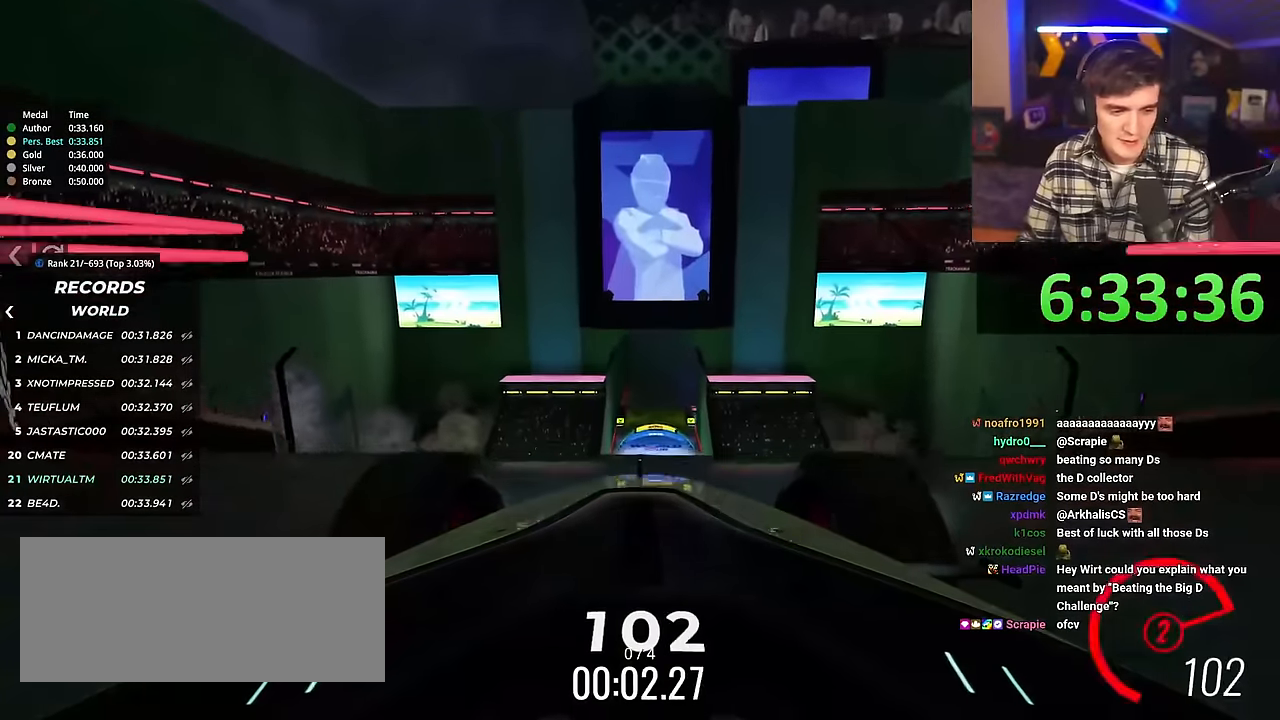
{"keys": ["up"], "events": []}
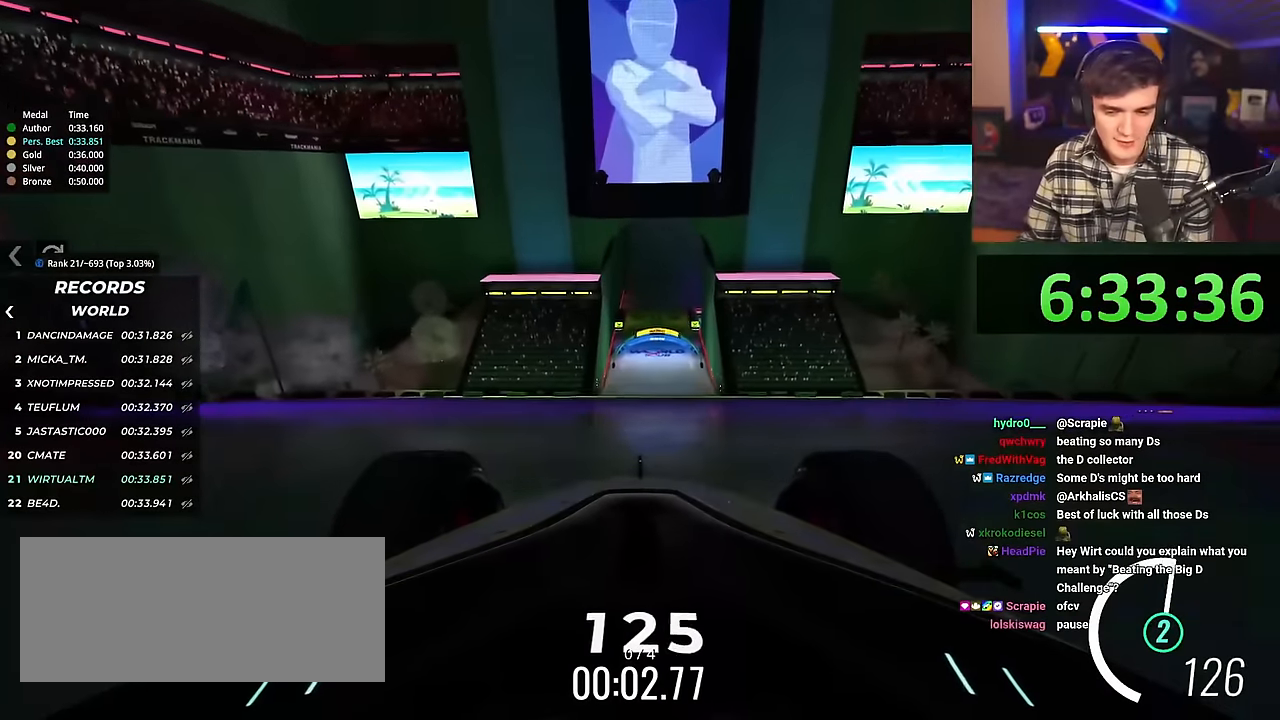
{"keys": ["up"], "events": [[117, "left", "down"], [167, "left", "up"], [450, "right", "down"], [484, "right", "up"]]}
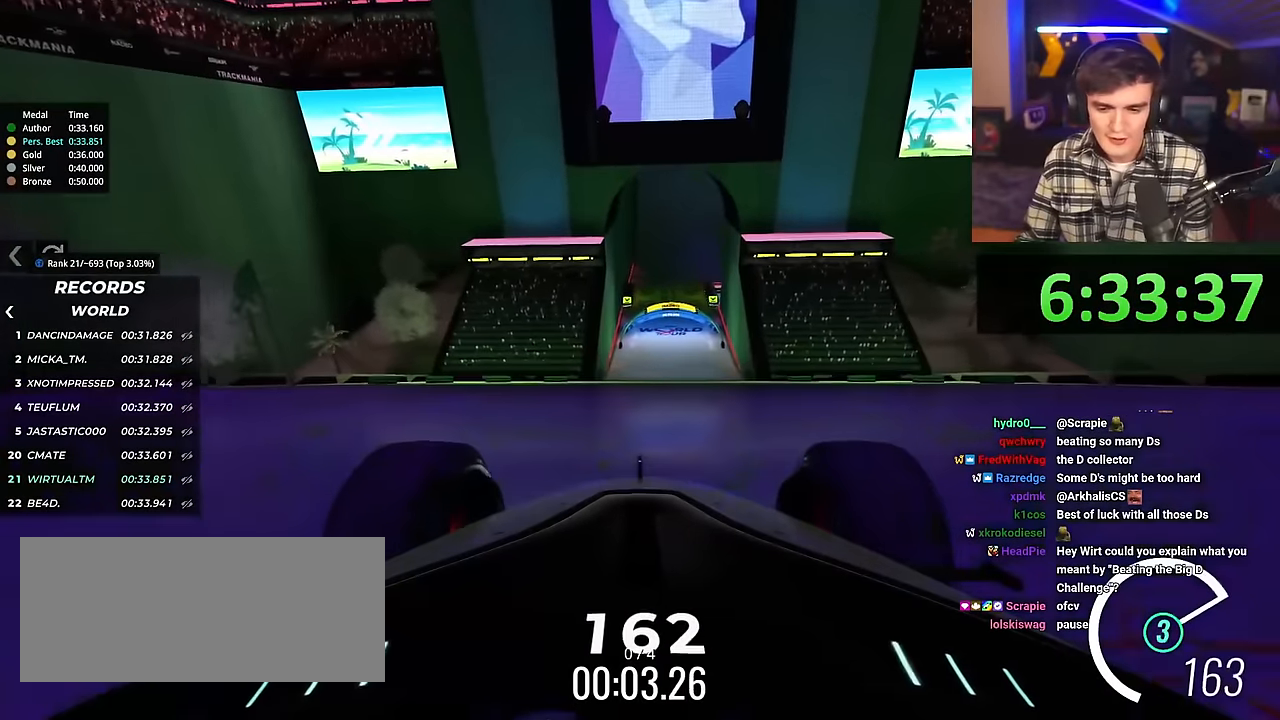
{"keys": ["up"], "events": [[367, "left", "down"], [417, "left", "up"]]}
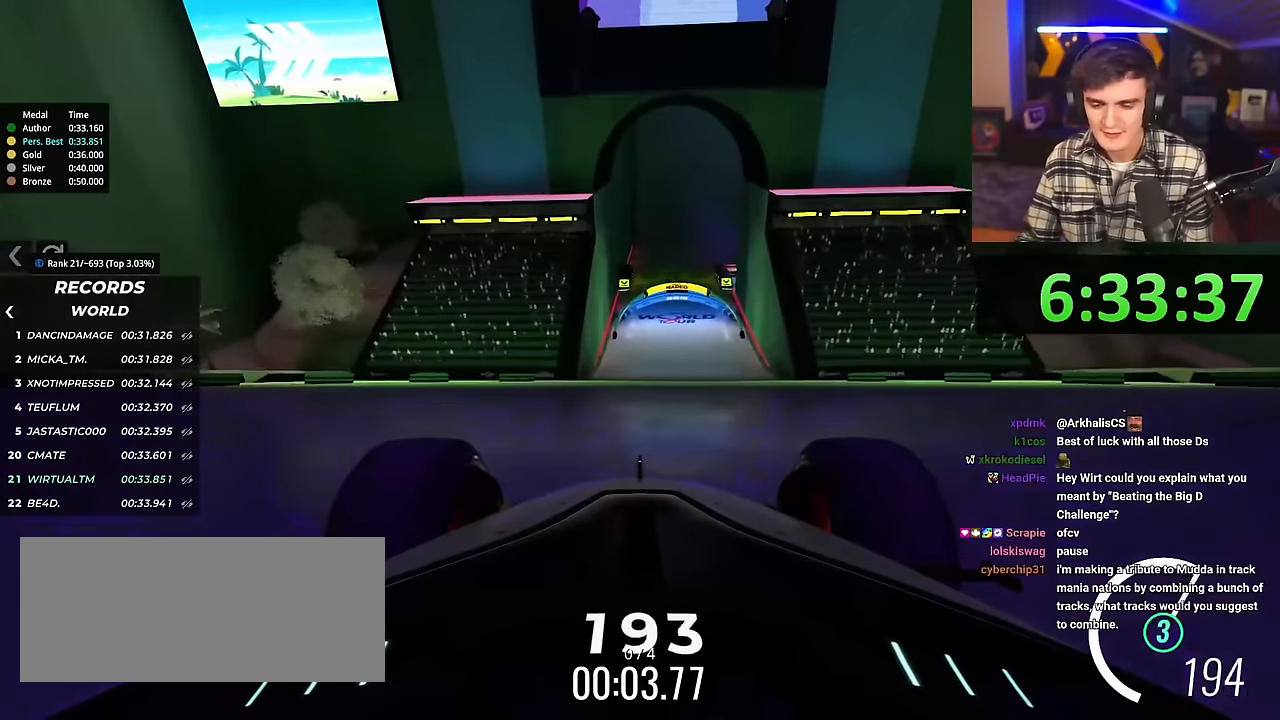
{"keys": ["up"], "events": []}
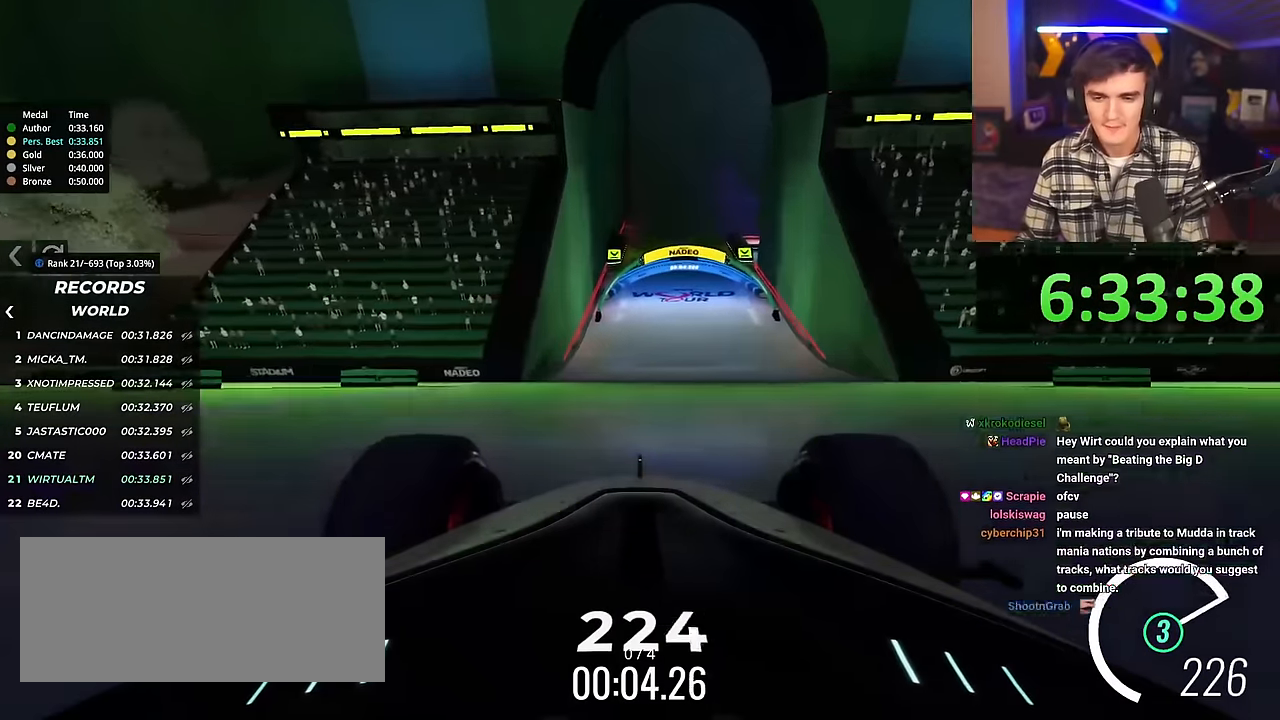
{"keys": ["up"], "events": []}
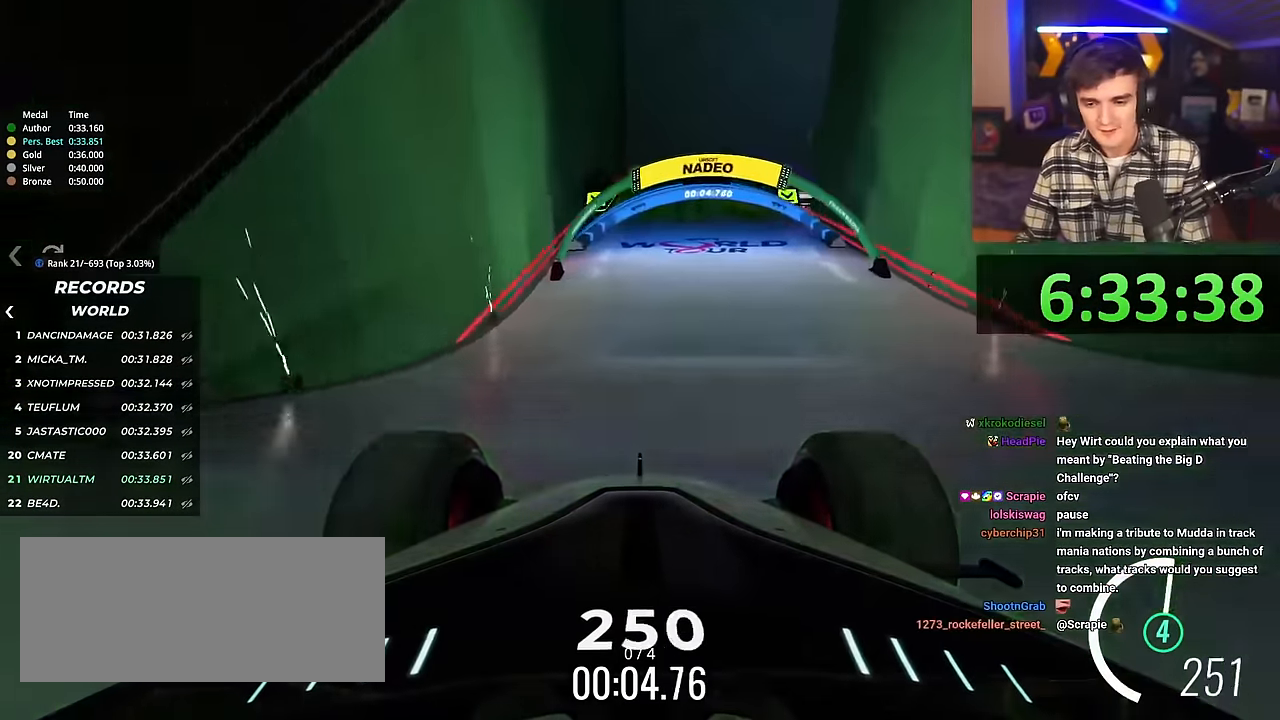
{"keys": ["up"], "events": [[133, "right", "down"], [183, "right", "up"]]}
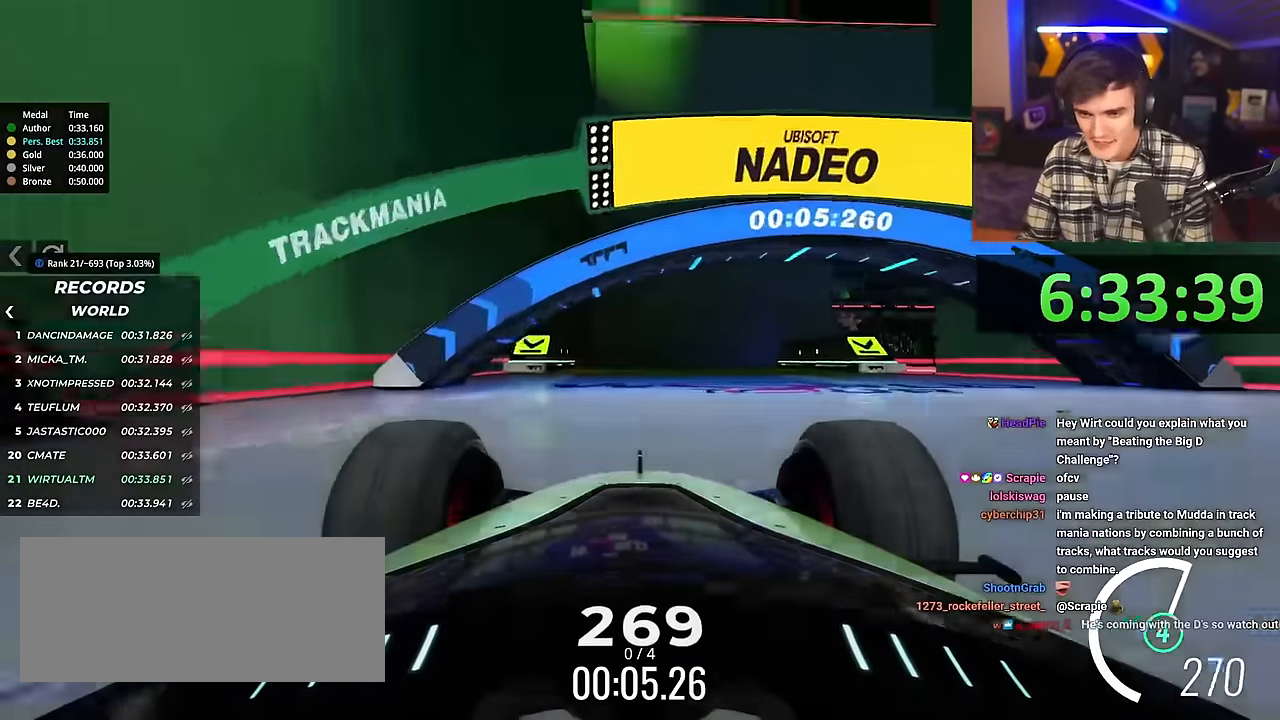
{"keys": ["up"], "events": [[50, "right", "down"], [151, "right", "up"], [334, "right", "down"], [467, "right", "up"]]}
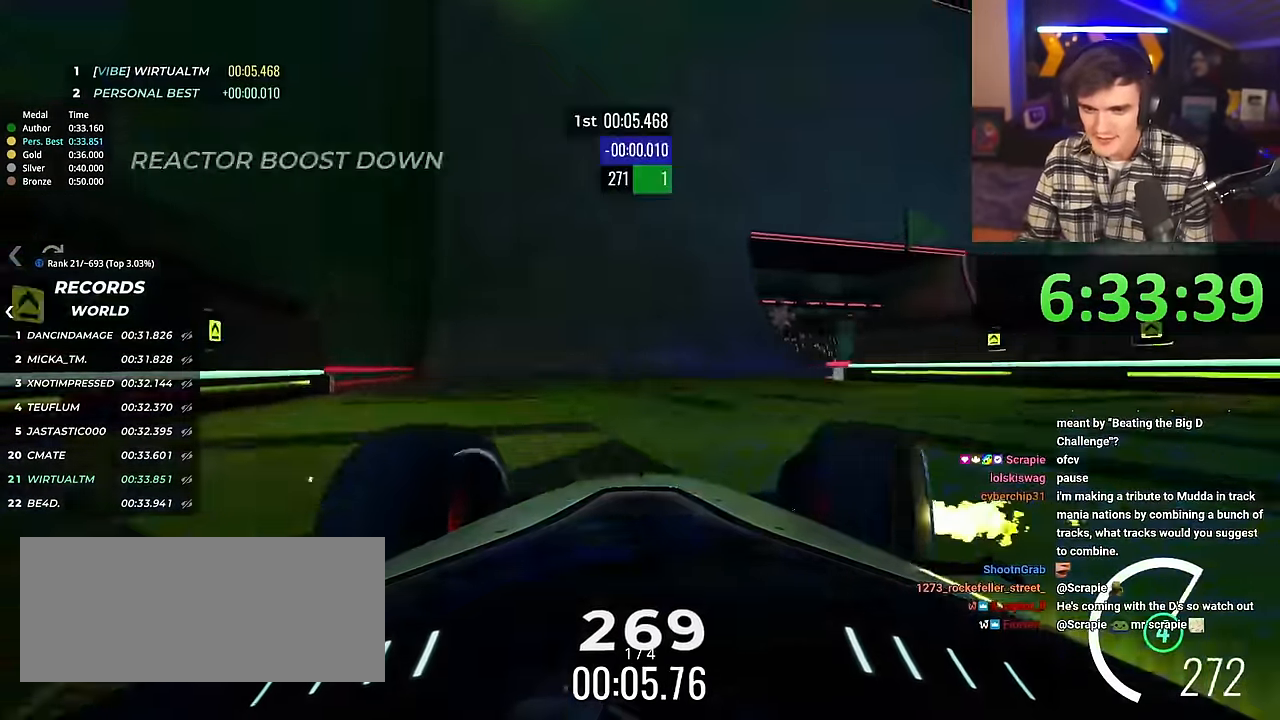
{"keys": ["left", "up"], "events": [[17, "right", "down"], [250, "right", "up"], [350, "left", "down"]]}